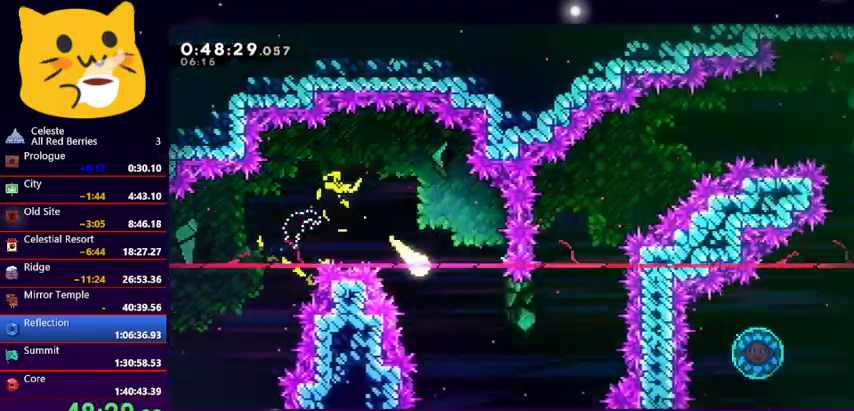
Gameplay with keyboard; each line is a JSON object with the keys held at the frame after it. "events" lists presses ("down") and releases ("up") of "dash", "demo", "down", "grab", "jump1", "jump2", "left", "pause", "right" and "up" between this image and that frame as [ms after this image, input, new state], when the widget could be followed in between. No other keys are recorded. Mouse input is not recorded. Key names are as the overlay labels them; some are game actions (e.g. jump) rather than physical keys.
{"keys": ["right", "up"], "events": [[300, "down", "up"], [300, "up", "down"]]}
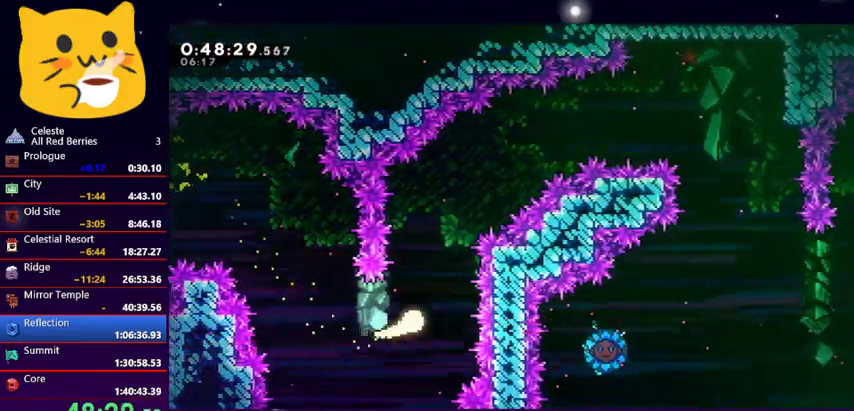
{"keys": ["right", "up"], "events": [[133, "right", "up"], [300, "right", "down"]]}
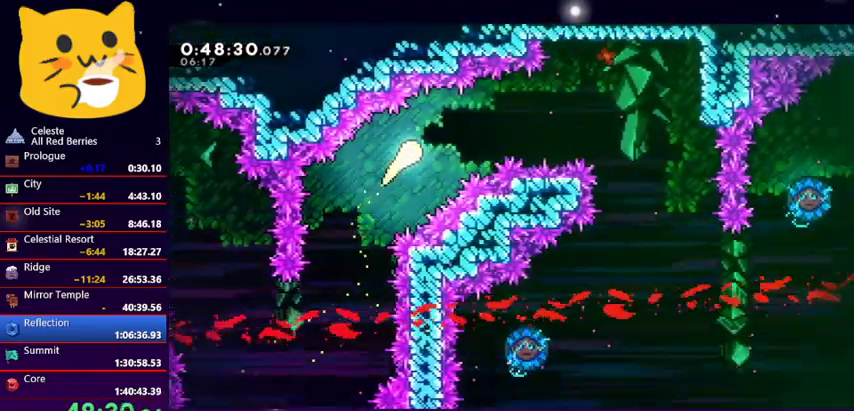
{"keys": ["down", "right"], "events": [[167, "up", "up"], [467, "down", "down"]]}
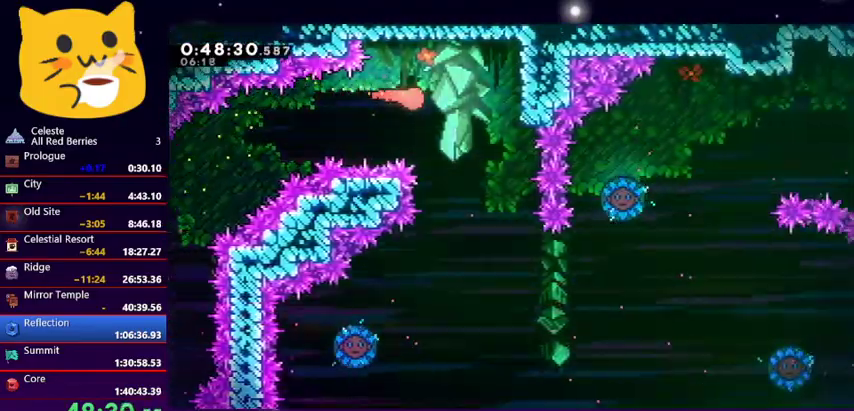
{"keys": ["left"], "events": [[100, "right", "up"], [167, "down", "up"], [433, "left", "down"]]}
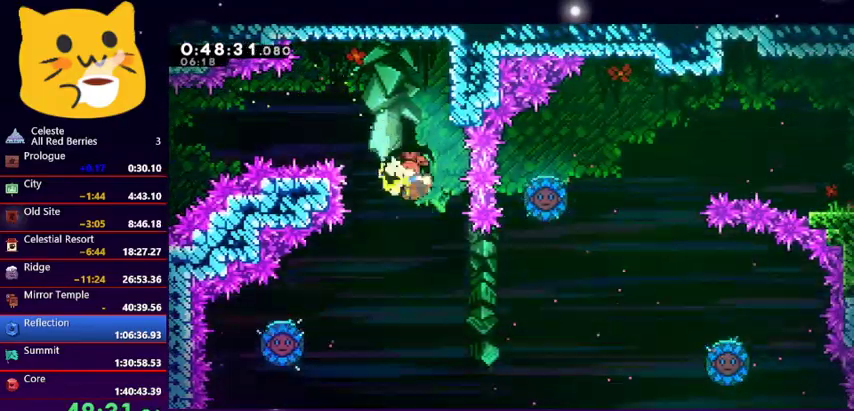
{"keys": ["left"], "events": [[67, "left", "up"], [267, "left", "down"]]}
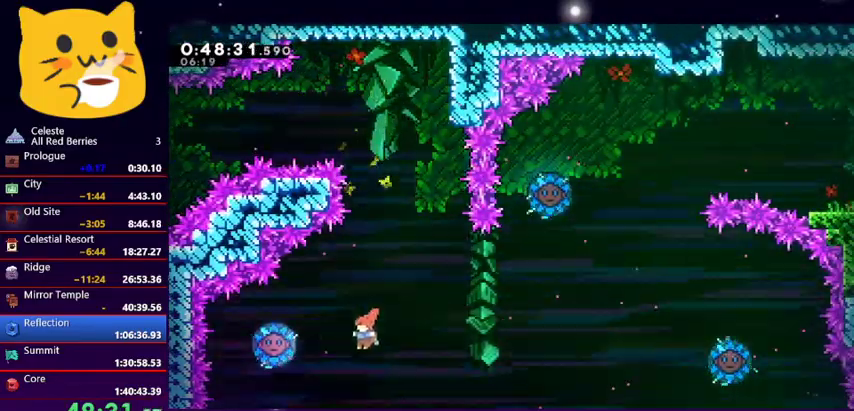
{"keys": ["right"], "events": [[67, "dash", "down"], [167, "dash", "up"], [267, "left", "up"], [267, "right", "down"]]}
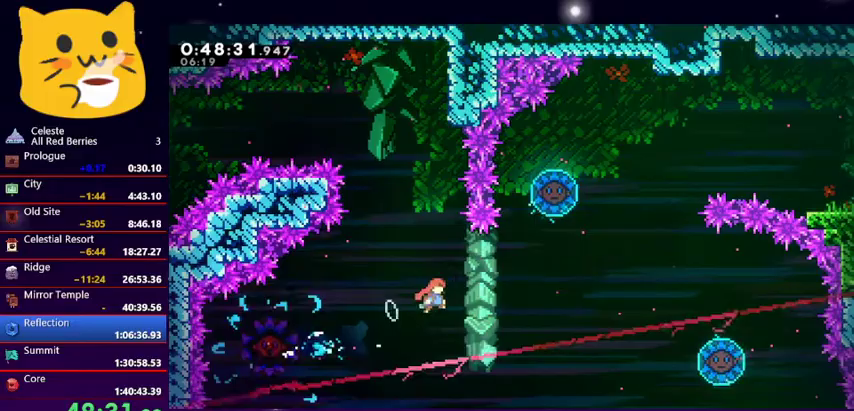
{"keys": ["dash", "up"], "events": [[333, "dash", "down"], [333, "right", "up"], [333, "up", "down"]]}
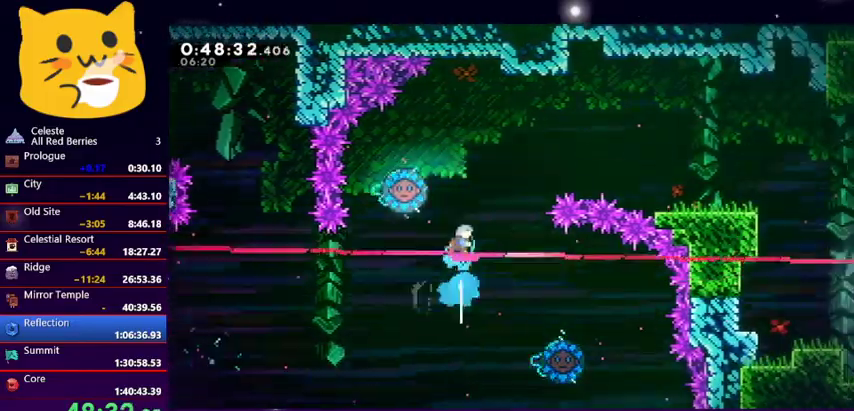
{"keys": ["right"], "events": [[33, "left", "down"], [100, "dash", "up"], [133, "up", "up"], [367, "right", "down"], [400, "left", "up"]]}
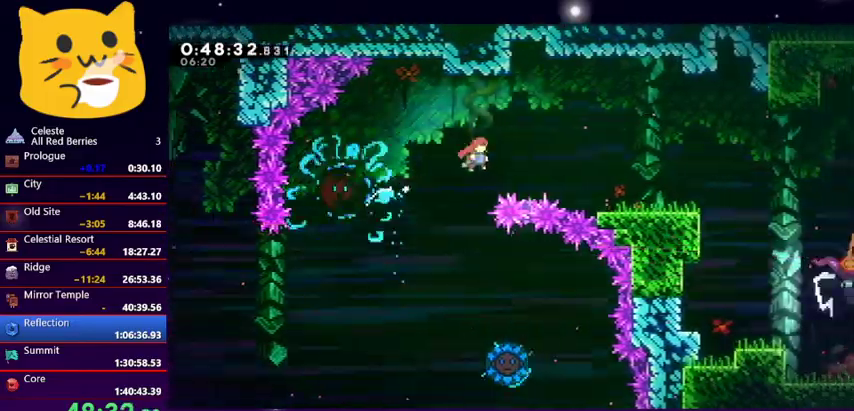
{"keys": ["dash", "down", "jump1", "right"], "events": [[100, "down", "down"], [200, "dash", "down"], [400, "jump1", "down"], [433, "dash", "up"], [467, "dash", "down"]]}
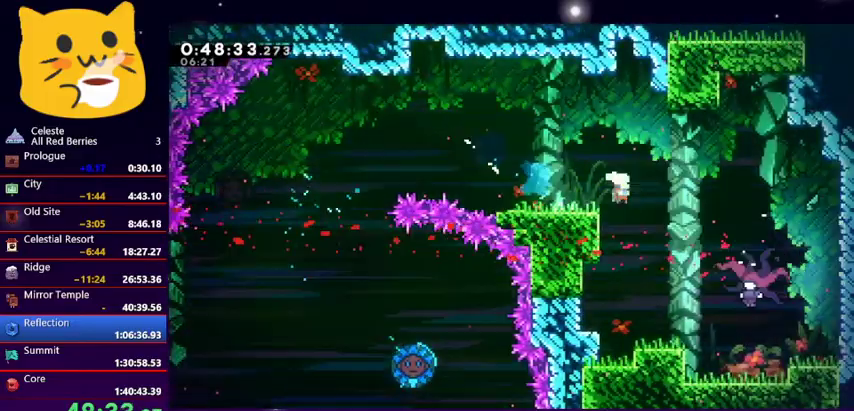
{"keys": [], "events": [[33, "jump1", "up"], [267, "dash", "up"], [367, "right", "up"], [433, "down", "up"]]}
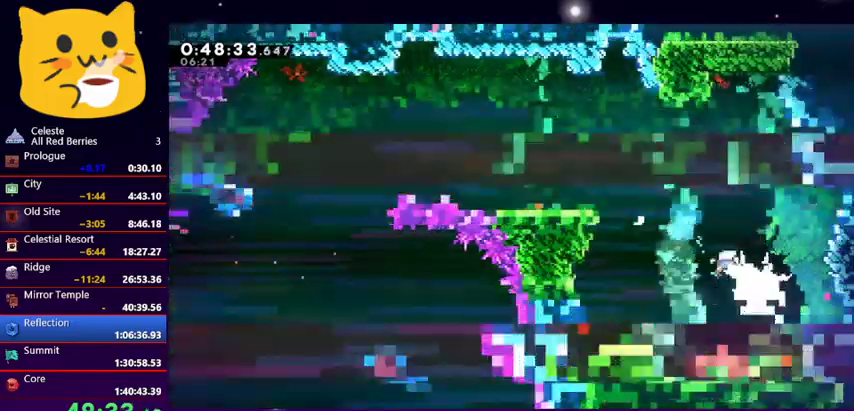
{"keys": ["dash", "down", "right"], "events": [[367, "down", "down"], [367, "right", "down"], [400, "dash", "down"]]}
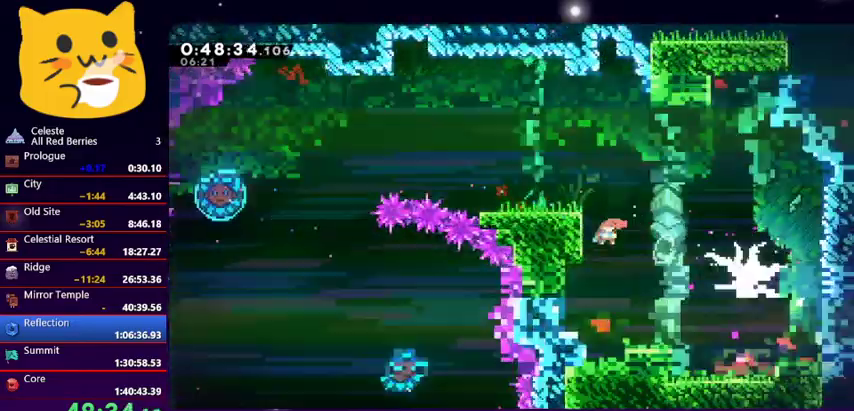
{"keys": ["jump1", "right"], "events": [[67, "dash", "up"], [100, "dash", "down"], [233, "dash", "up"], [367, "down", "up"], [367, "right", "up"], [467, "jump1", "down"], [467, "right", "down"]]}
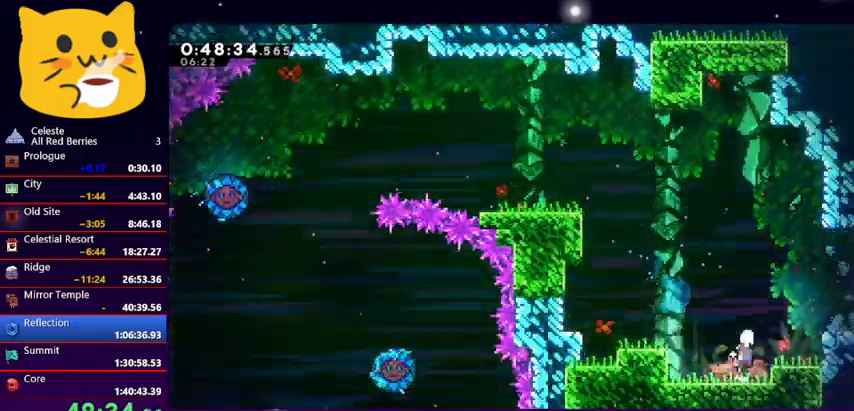
{"keys": ["right"], "events": [[267, "dash", "down"], [267, "jump1", "up"], [400, "dash", "up"]]}
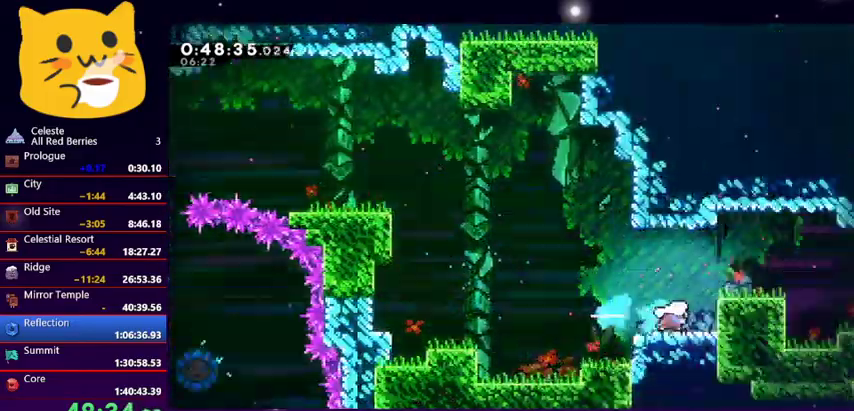
{"keys": [], "events": [[100, "right", "up"]]}
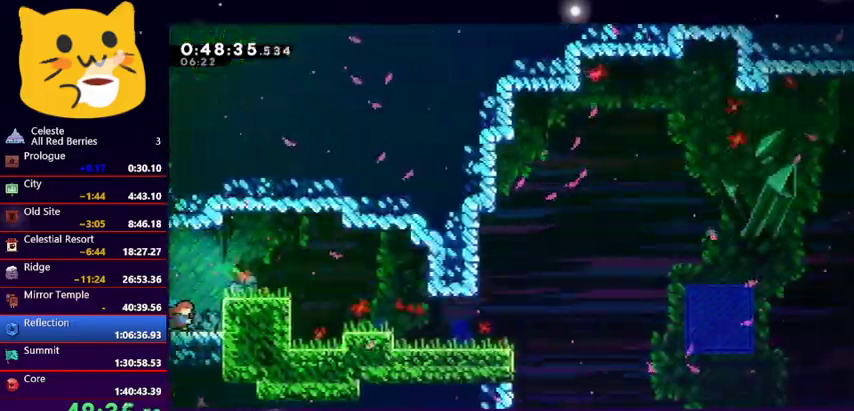
{"keys": ["jump1", "right"], "events": [[100, "jump1", "down"], [100, "right", "down"]]}
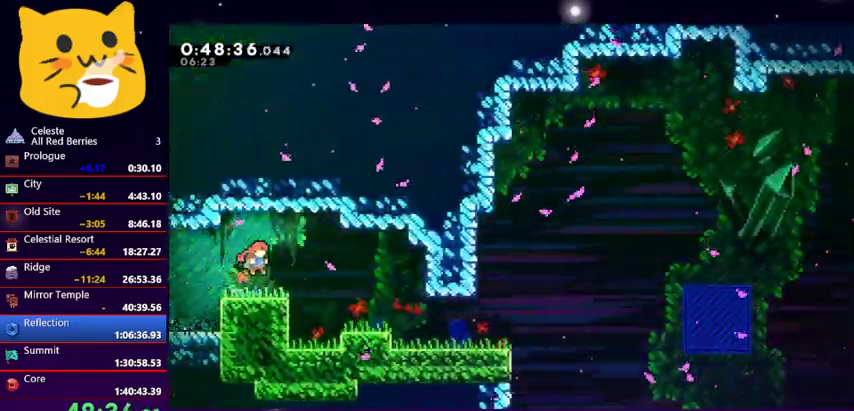
{"keys": ["right"], "events": [[67, "jump1", "up"], [300, "dash", "down"], [400, "dash", "up"]]}
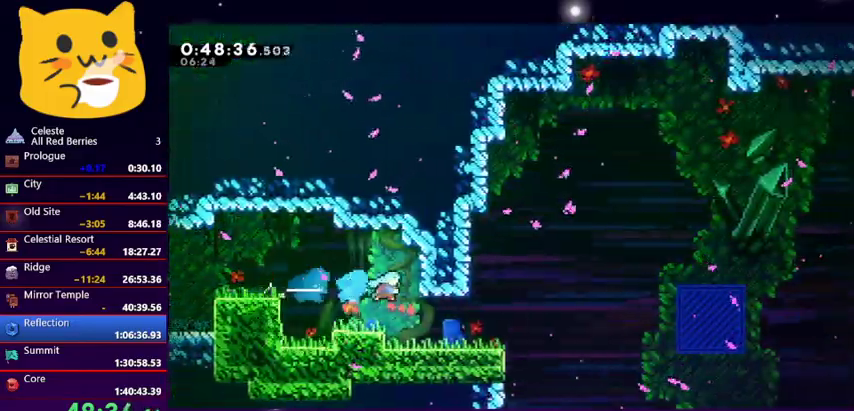
{"keys": [], "events": [[33, "right", "up"]]}
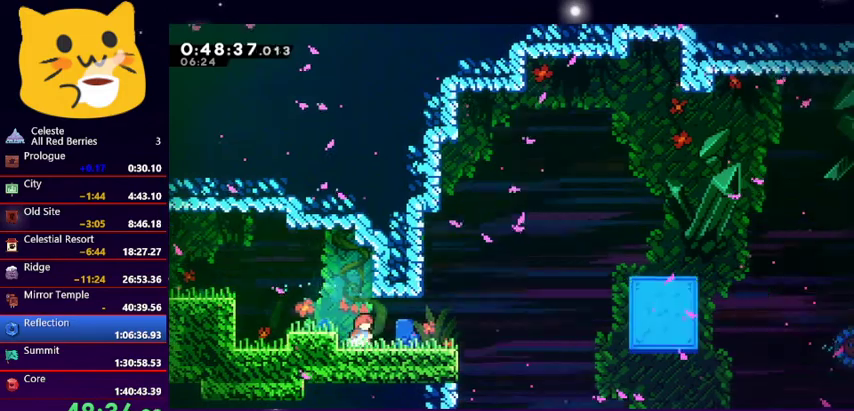
{"keys": [], "events": [[200, "right", "down"], [233, "right", "up"]]}
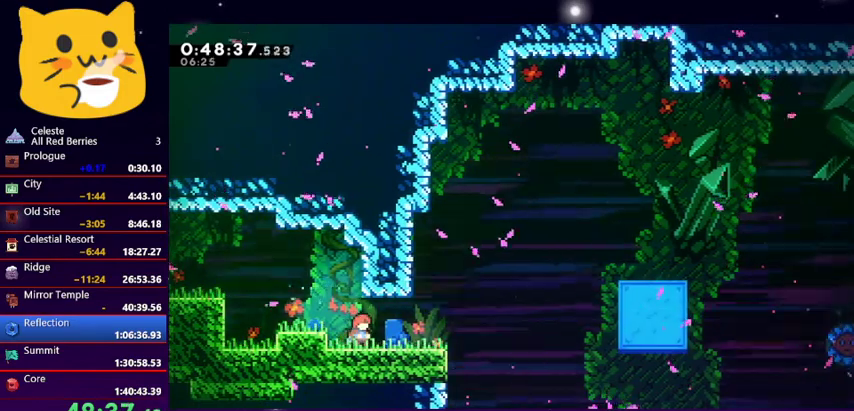
{"keys": ["down", "right"], "events": [[167, "down", "down"], [167, "right", "down"]]}
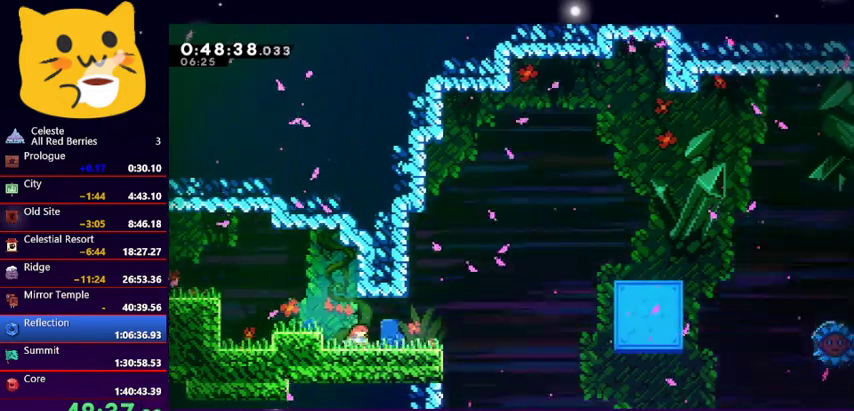
{"keys": ["down", "jump1", "right"], "events": [[133, "dash", "down"], [333, "jump1", "down"], [500, "dash", "up"]]}
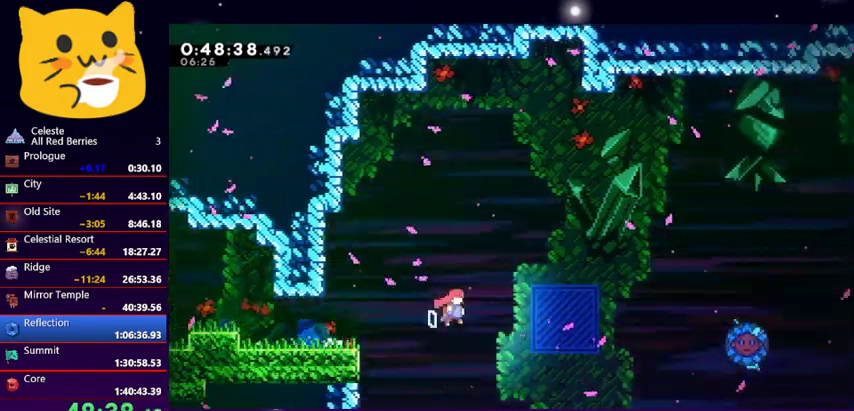
{"keys": ["right", "up"], "events": [[167, "down", "up"], [200, "jump1", "up"], [300, "dash", "down"], [300, "up", "down"], [433, "dash", "up"]]}
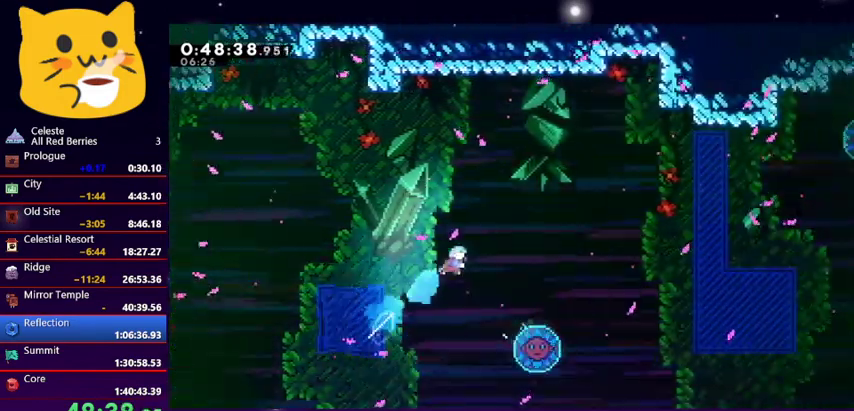
{"keys": ["right"], "events": [[67, "up", "up"], [300, "right", "up"], [367, "right", "down"], [400, "right", "up"], [500, "right", "down"]]}
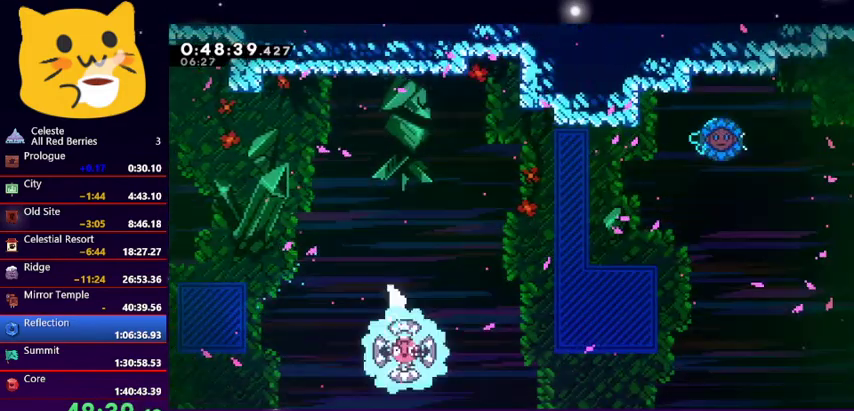
{"keys": [], "events": [[167, "right", "up"], [367, "right", "down"], [400, "right", "up"]]}
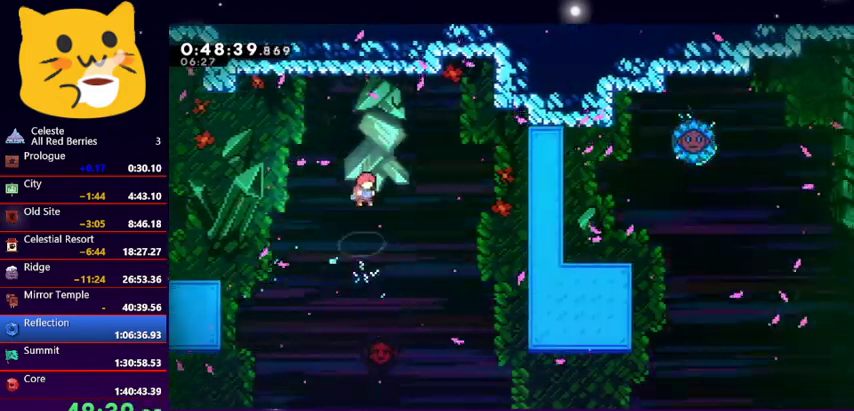
{"keys": [], "events": [[100, "right", "down"], [200, "right", "up"]]}
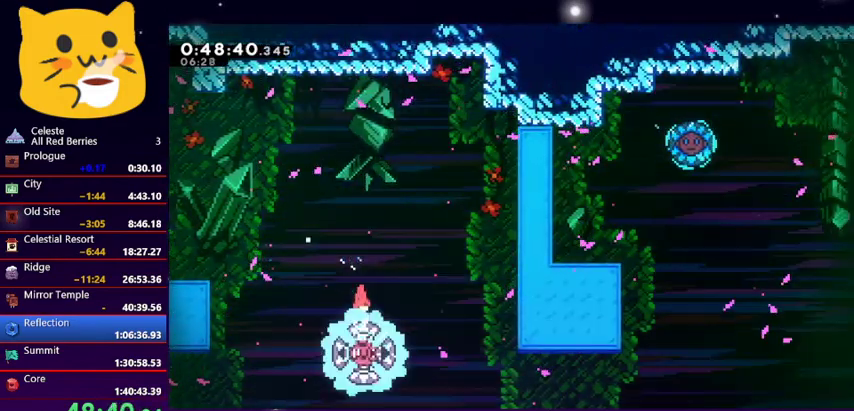
{"keys": [], "events": []}
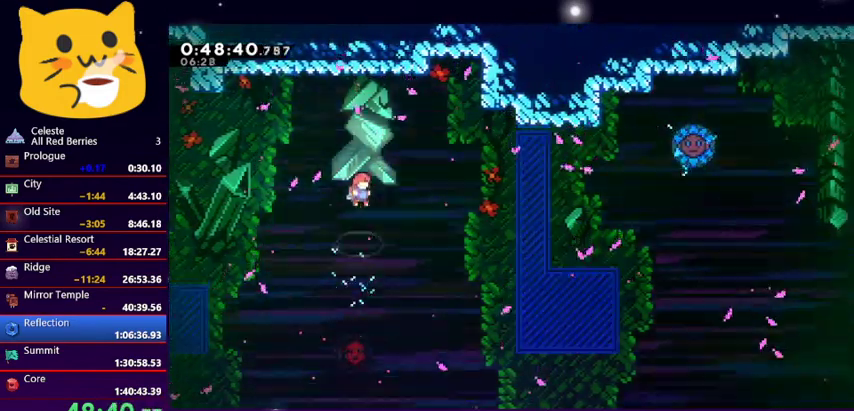
{"keys": ["right"], "events": [[433, "right", "down"]]}
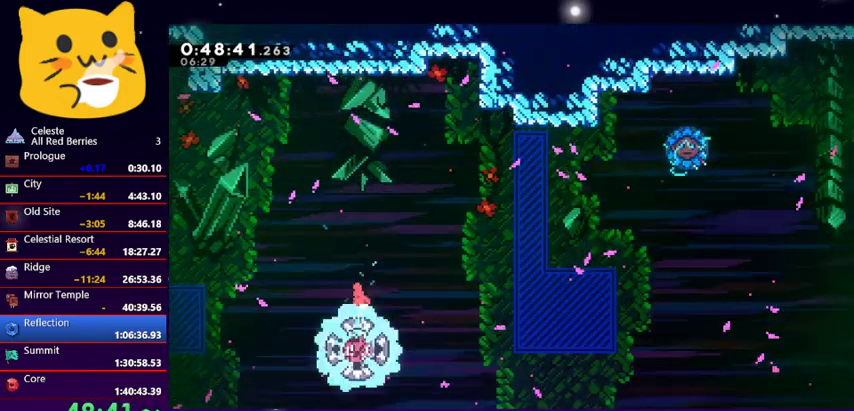
{"keys": ["right", "up"], "events": [[467, "up", "down"]]}